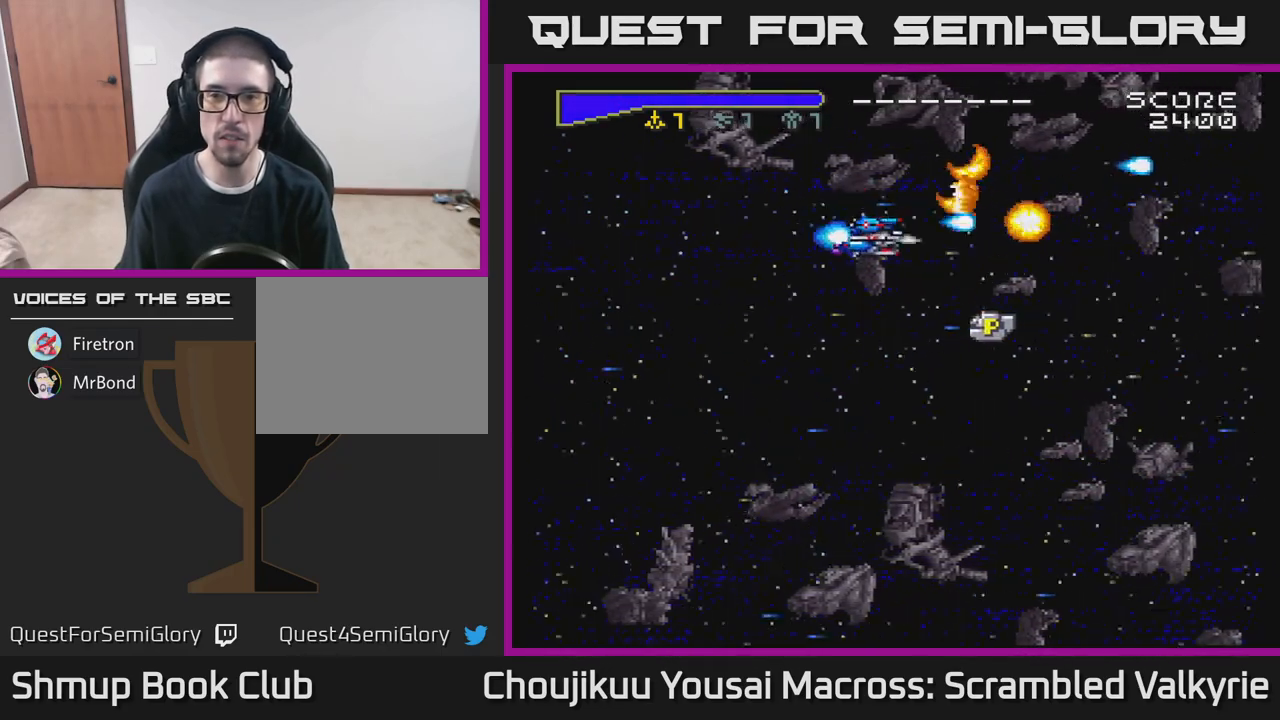
Gameplay with a controller (Xbox layout); each line is a JSON object with the inputs held at the frame after it. "events" lists button and stick changes between this image and that frame as [ms after this image, input, new state], when the widget could be followed in between. Not read: L3 R3 left_stick right_stick.
{"buttons": ["A", "DPAD_UP", "DPAD_LEFT"], "events": [[117, "DPAD_DOWN", "up"], [133, "DPAD_DOWN", "down"], [217, "DPAD_RIGHT", "up"], [333, "DPAD_DOWN", "up"], [350, "DPAD_LEFT", "down"], [383, "DPAD_UP", "down"]]}
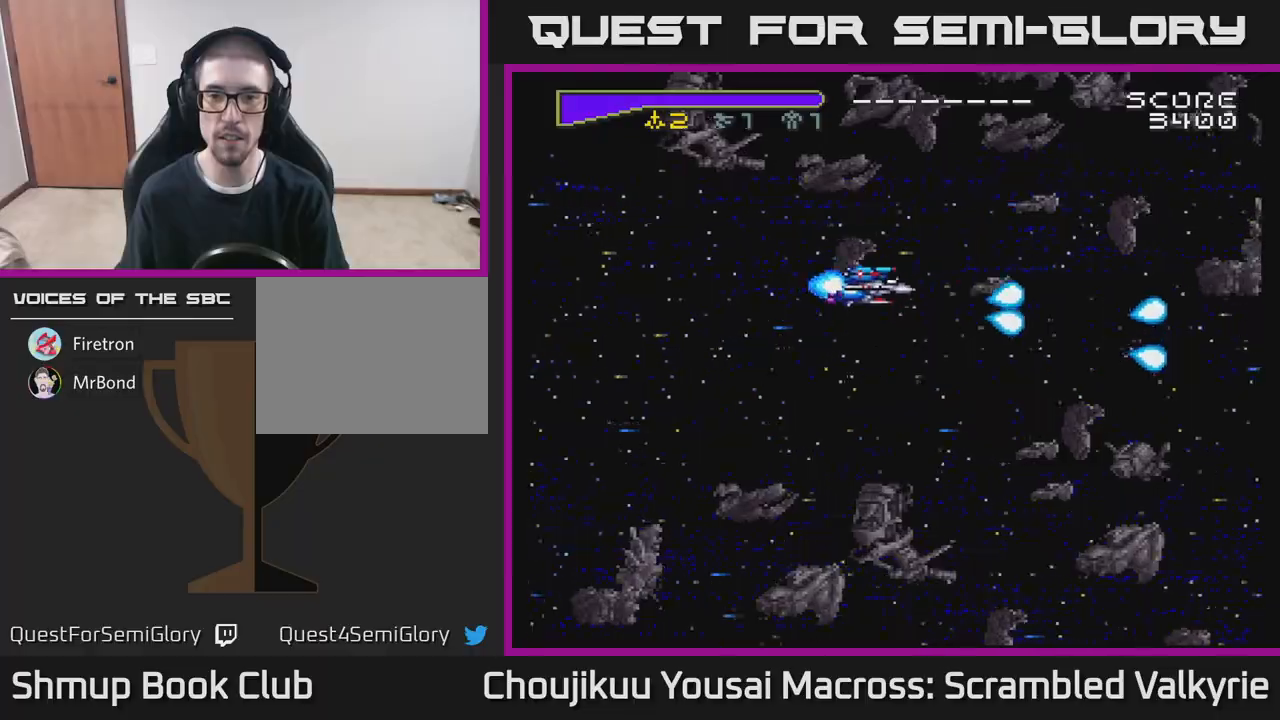
{"buttons": ["A"], "events": [[33, "DPAD_LEFT", "up"], [183, "DPAD_UP", "up"]]}
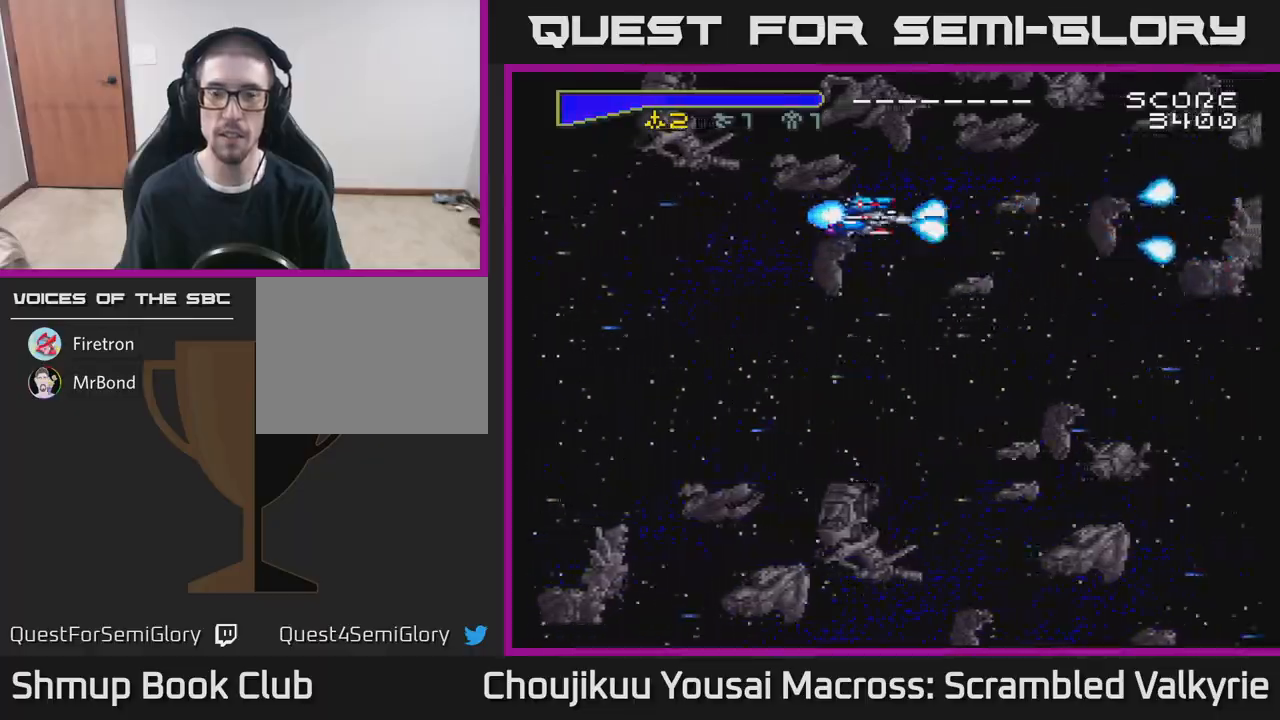
{"buttons": ["A"], "events": [[267, "DPAD_LEFT", "down"], [450, "DPAD_LEFT", "up"]]}
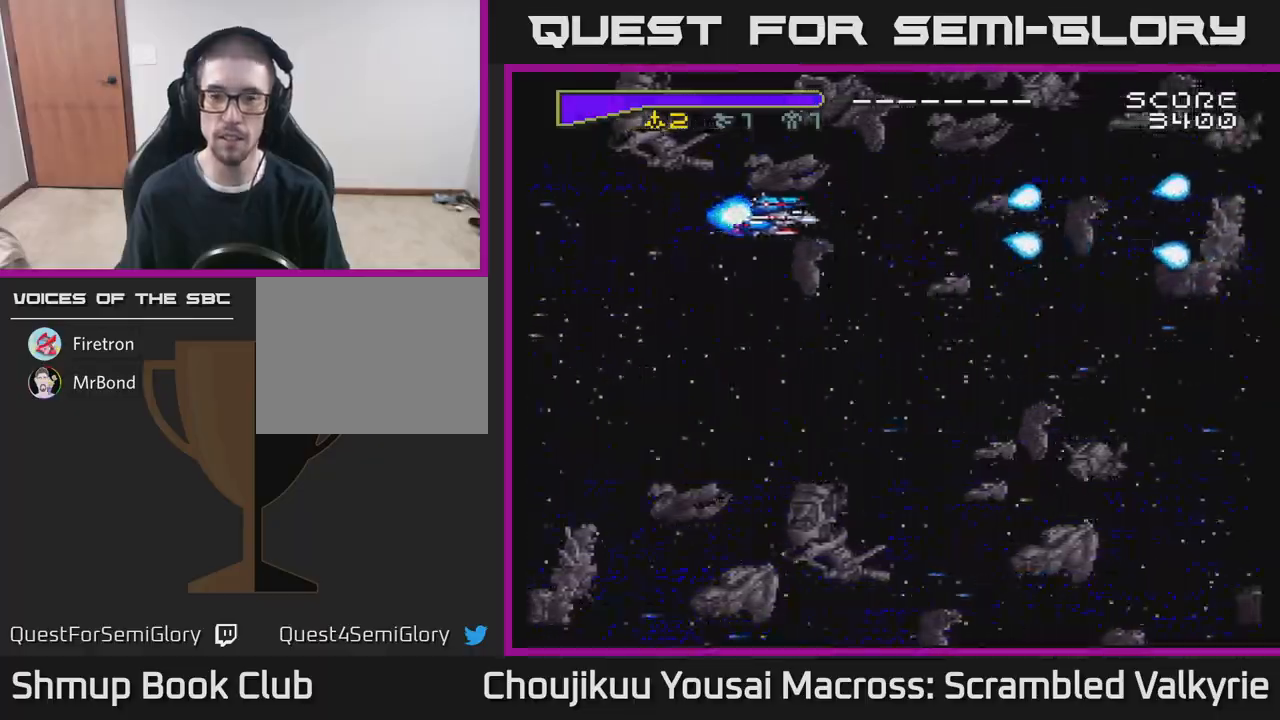
{"buttons": ["A", "DPAD_DOWN"], "events": [[17, "DPAD_RIGHT", "down"], [150, "DPAD_DOWN", "down"], [367, "DPAD_RIGHT", "up"]]}
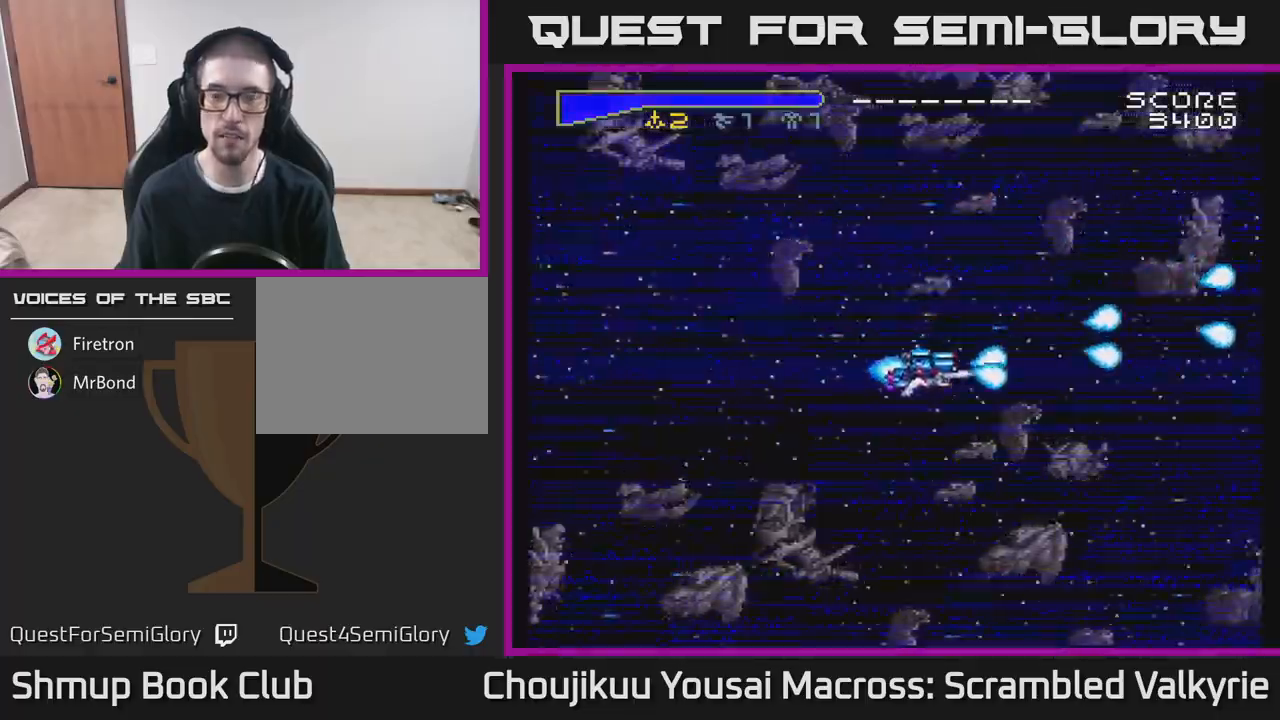
{"buttons": ["A", "DPAD_UP"], "events": [[317, "DPAD_DOWN", "up"], [383, "DPAD_LEFT", "down"], [383, "DPAD_UP", "down"], [433, "DPAD_LEFT", "up"]]}
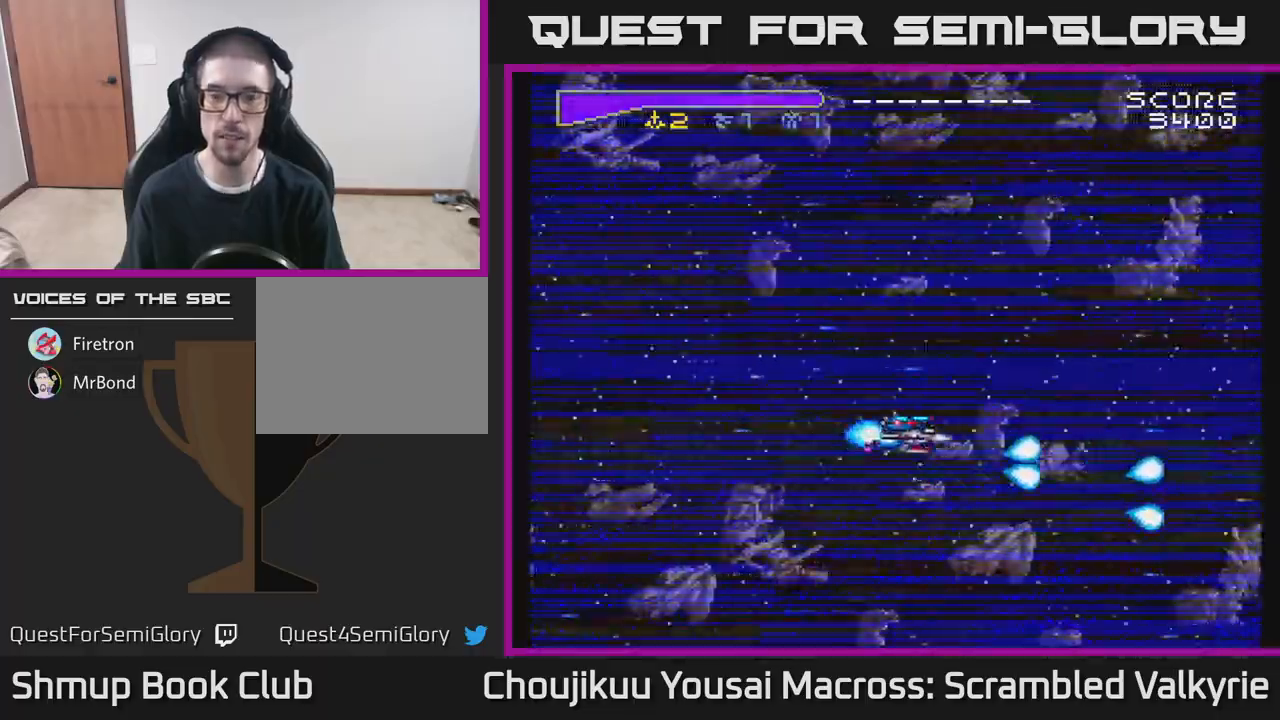
{"buttons": ["A", "DPAD_UP"], "events": []}
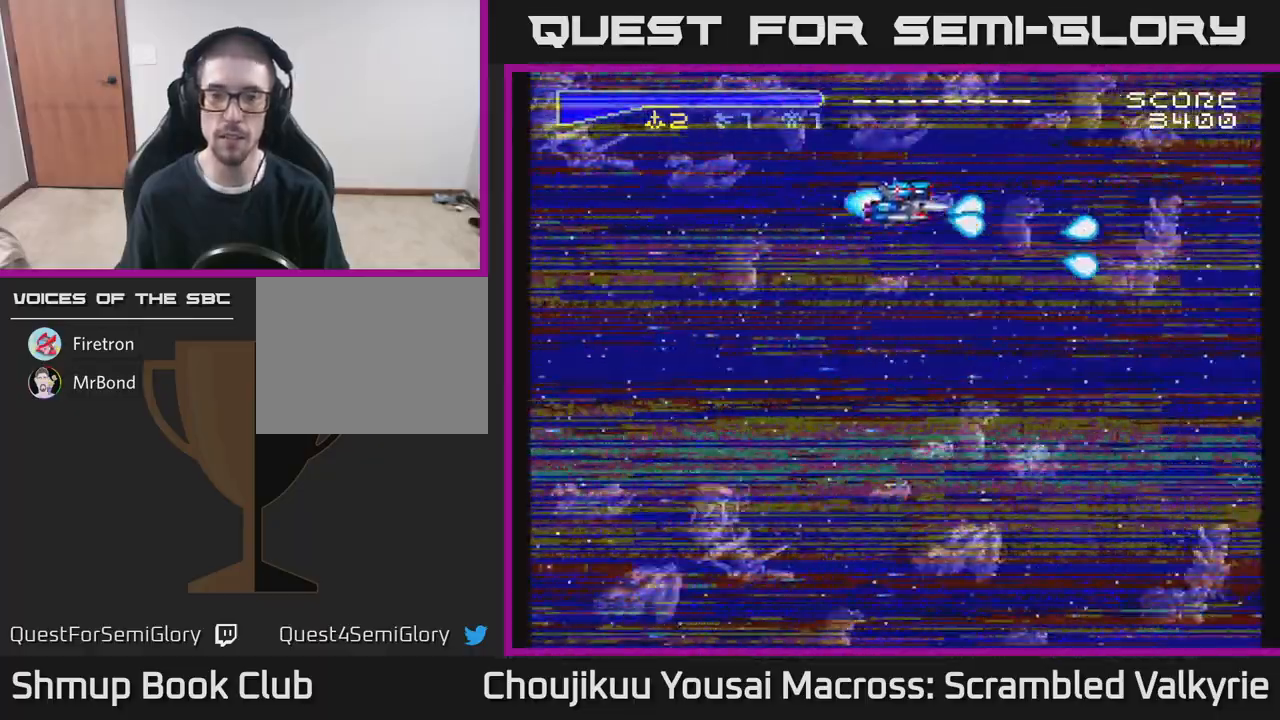
{"buttons": [], "events": [[33, "DPAD_LEFT", "down"], [33, "DPAD_UP", "up"], [117, "DPAD_LEFT", "up"], [133, "DPAD_DOWN", "down"], [283, "A", "up"], [283, "DPAD_DOWN", "up"]]}
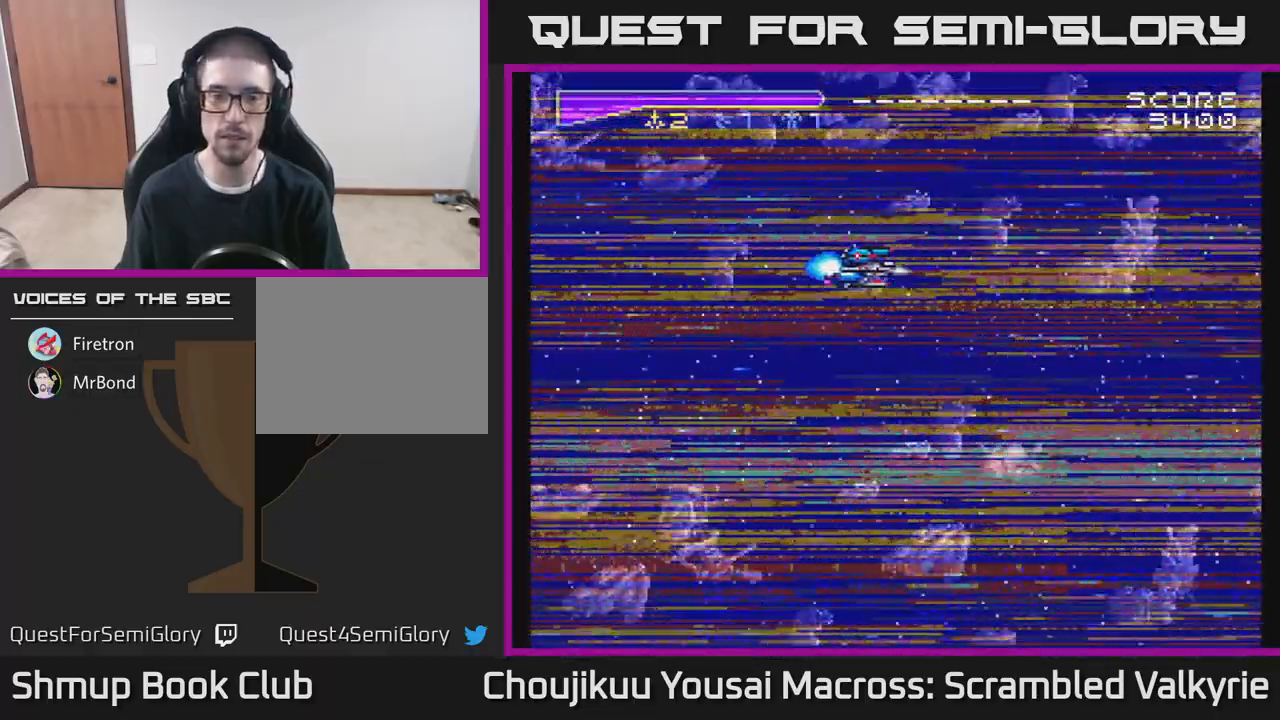
{"buttons": [], "events": []}
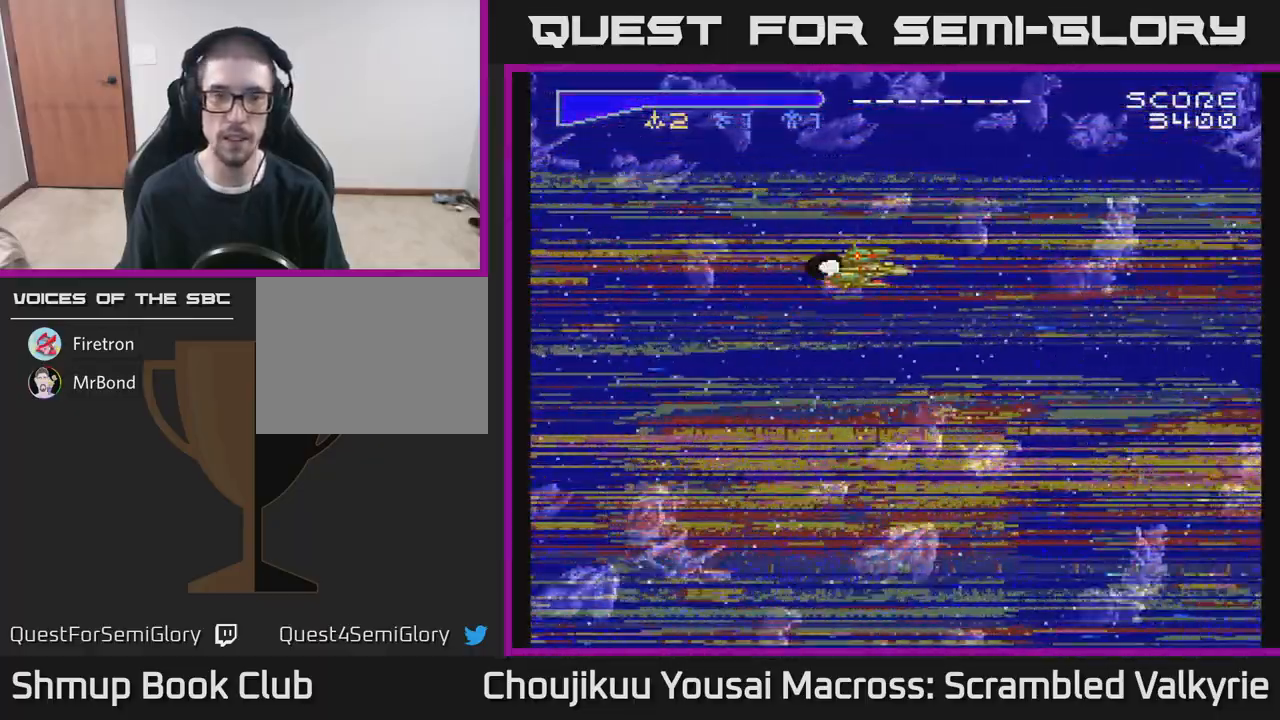
{"buttons": [], "events": []}
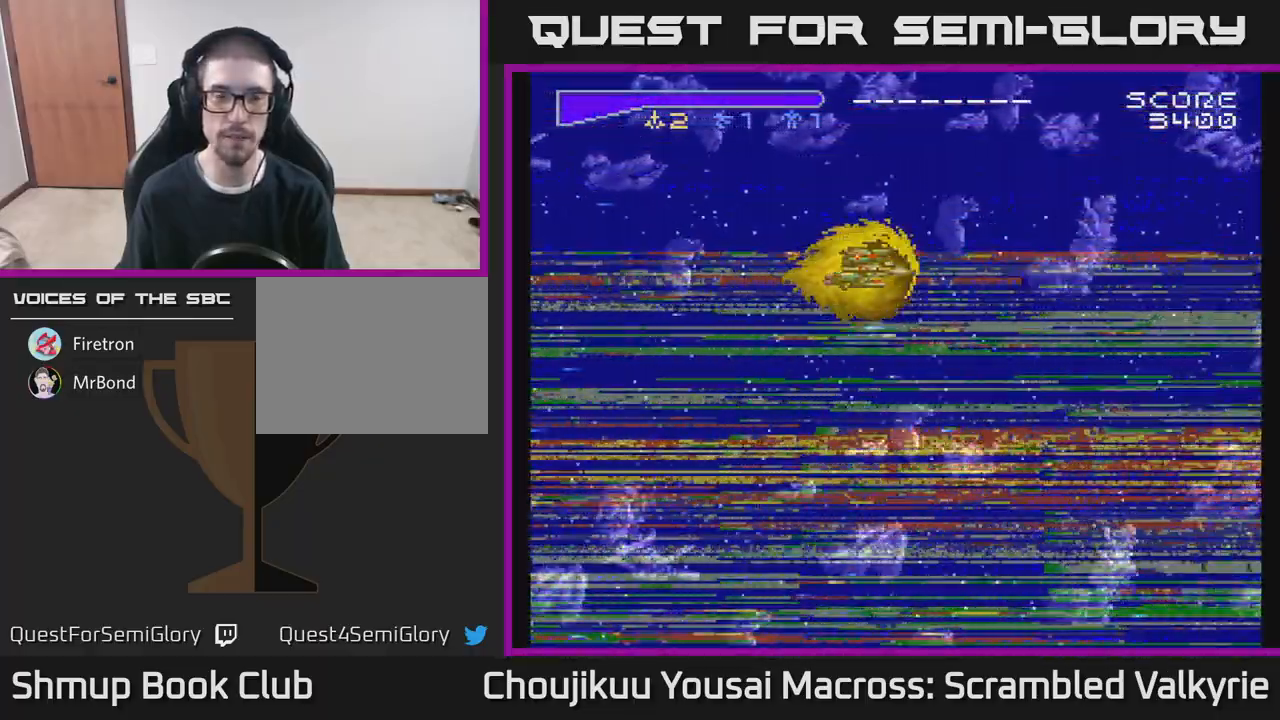
{"buttons": [], "events": [[50, "DPAD_DOWN", "down"], [83, "X", "down"], [150, "DPAD_DOWN", "up"], [150, "DPAD_LEFT", "down"], [250, "X", "up"], [317, "DPAD_LEFT", "up"]]}
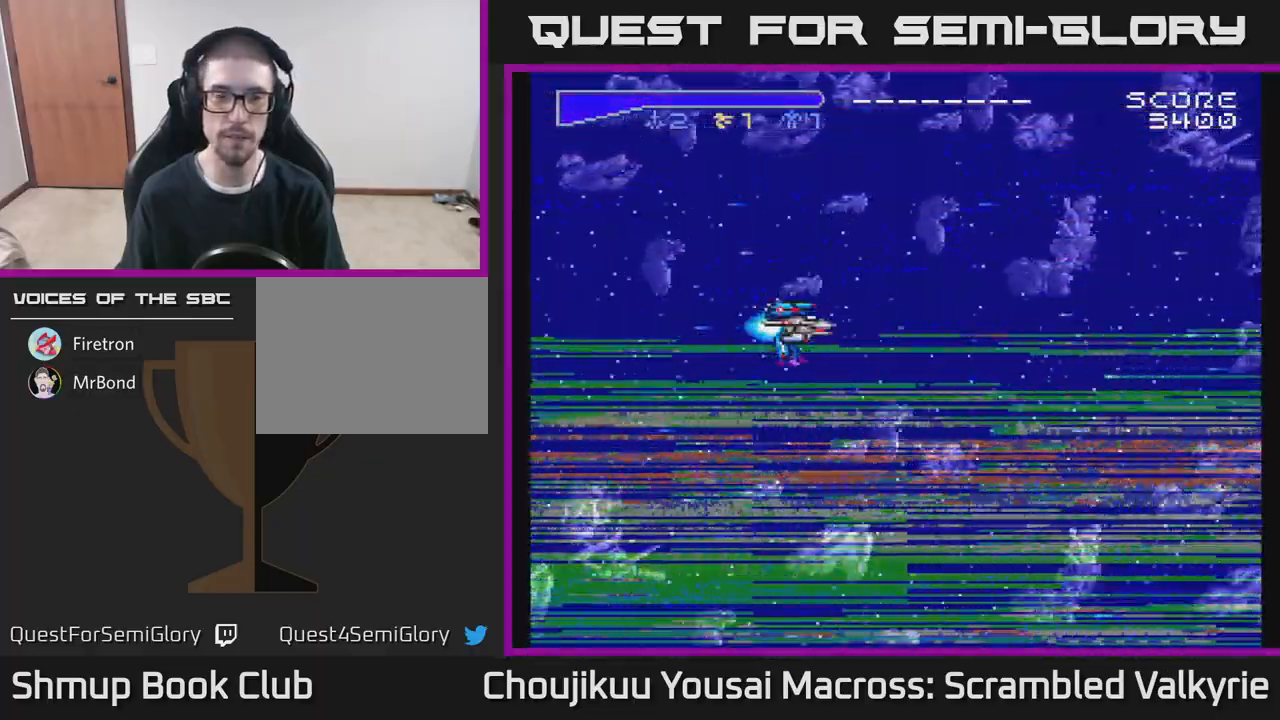
{"buttons": [], "events": []}
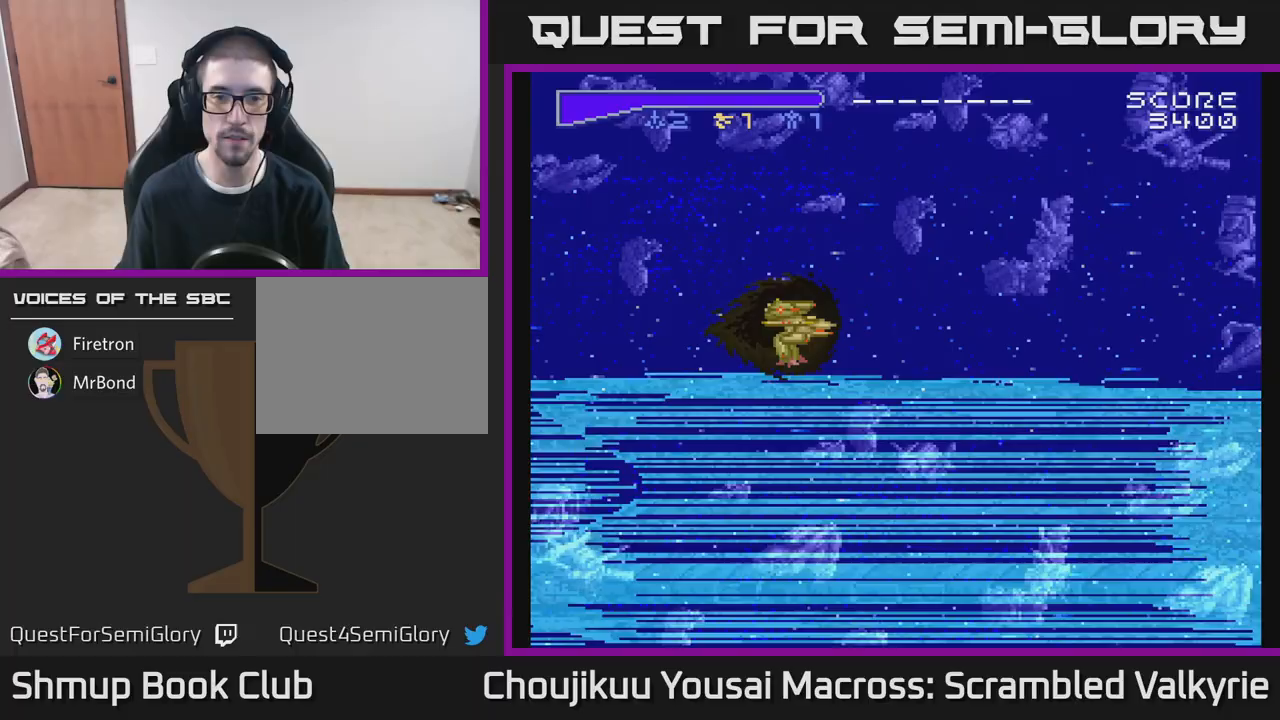
{"buttons": ["A"], "events": [[267, "A", "down"]]}
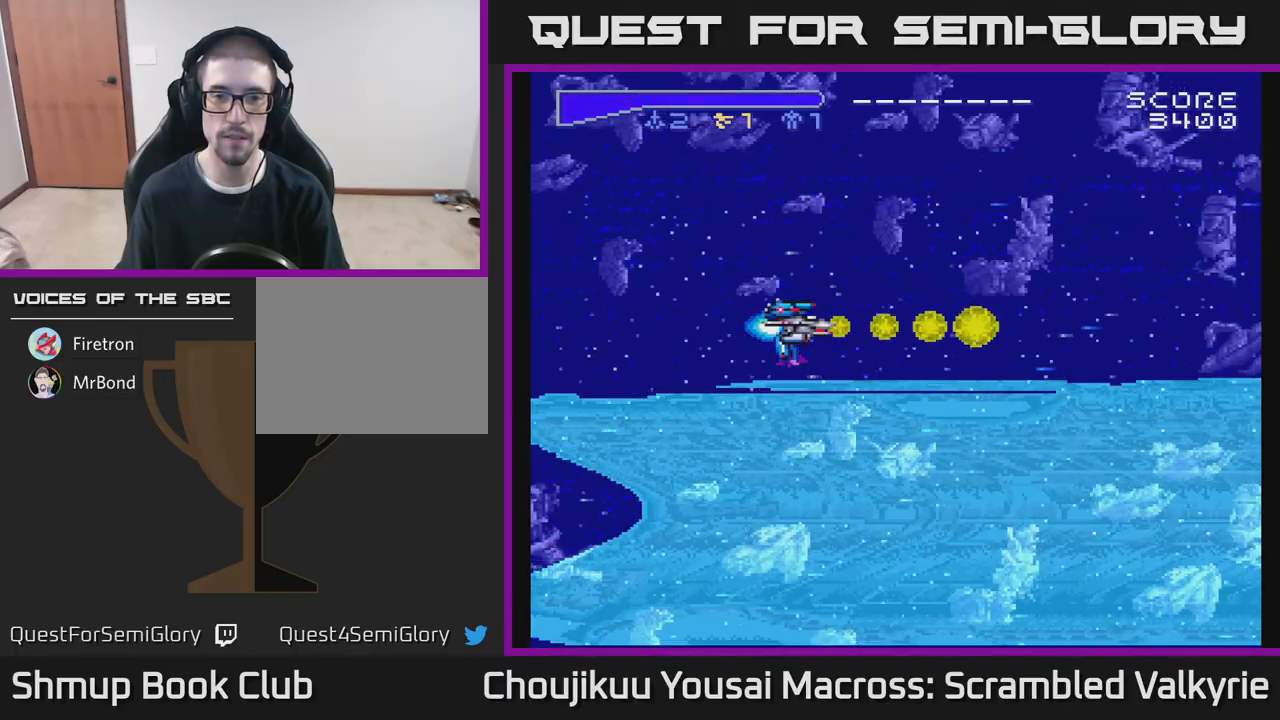
{"buttons": [], "events": [[483, "A", "up"]]}
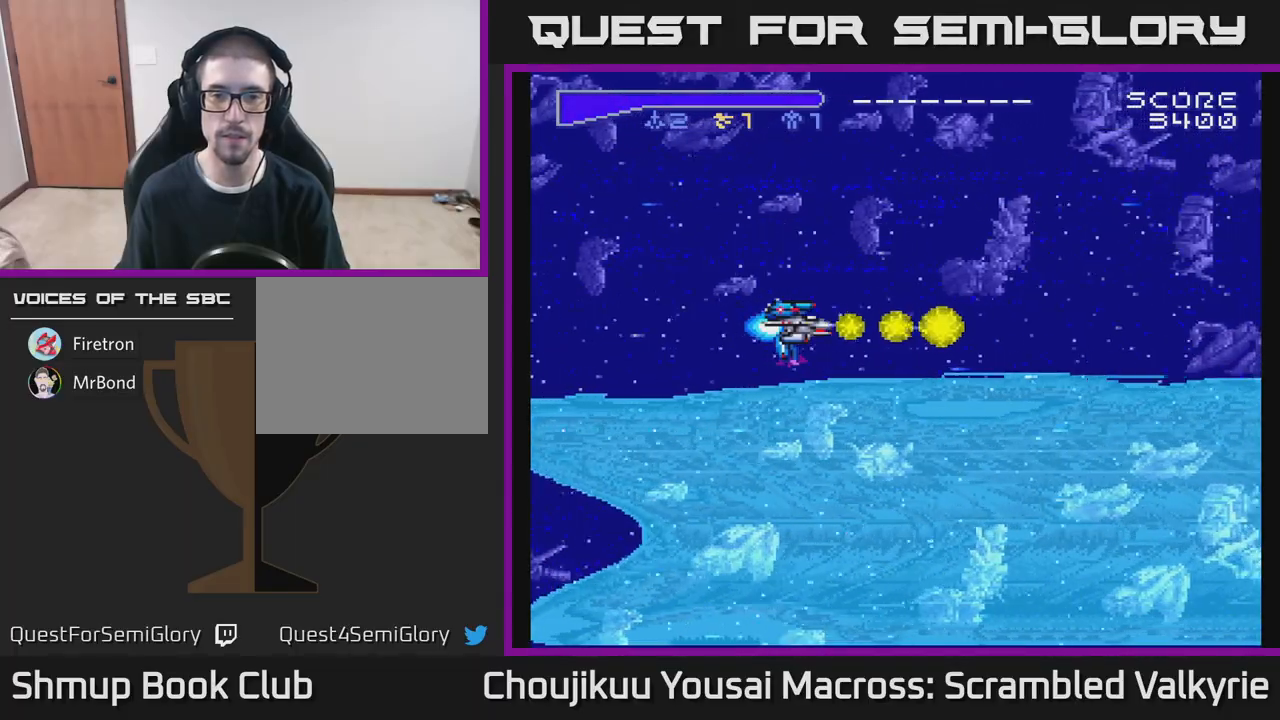
{"buttons": ["DPAD_RIGHT"], "events": [[100, "DPAD_UP", "down"], [433, "DPAD_UP", "up"], [450, "DPAD_RIGHT", "down"]]}
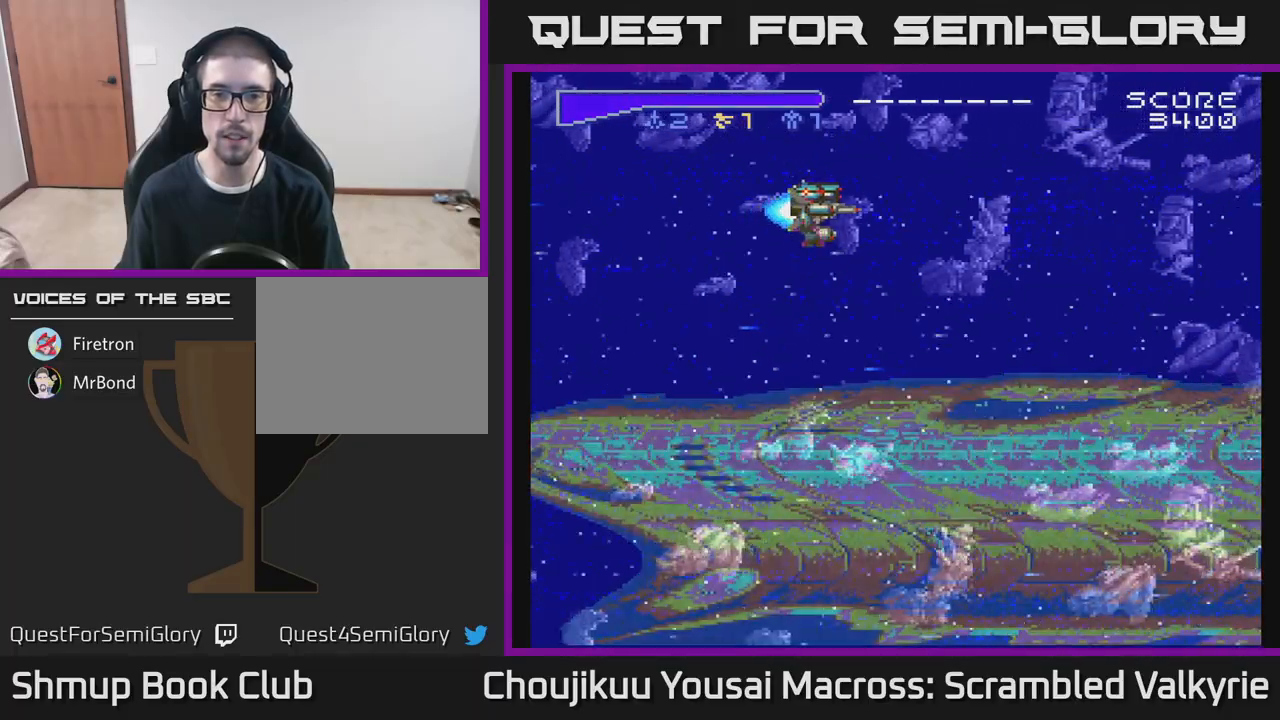
{"buttons": ["A"], "events": [[17, "A", "down"], [217, "DPAD_DOWN", "down"], [250, "DPAD_RIGHT", "up"], [317, "DPAD_DOWN", "up"]]}
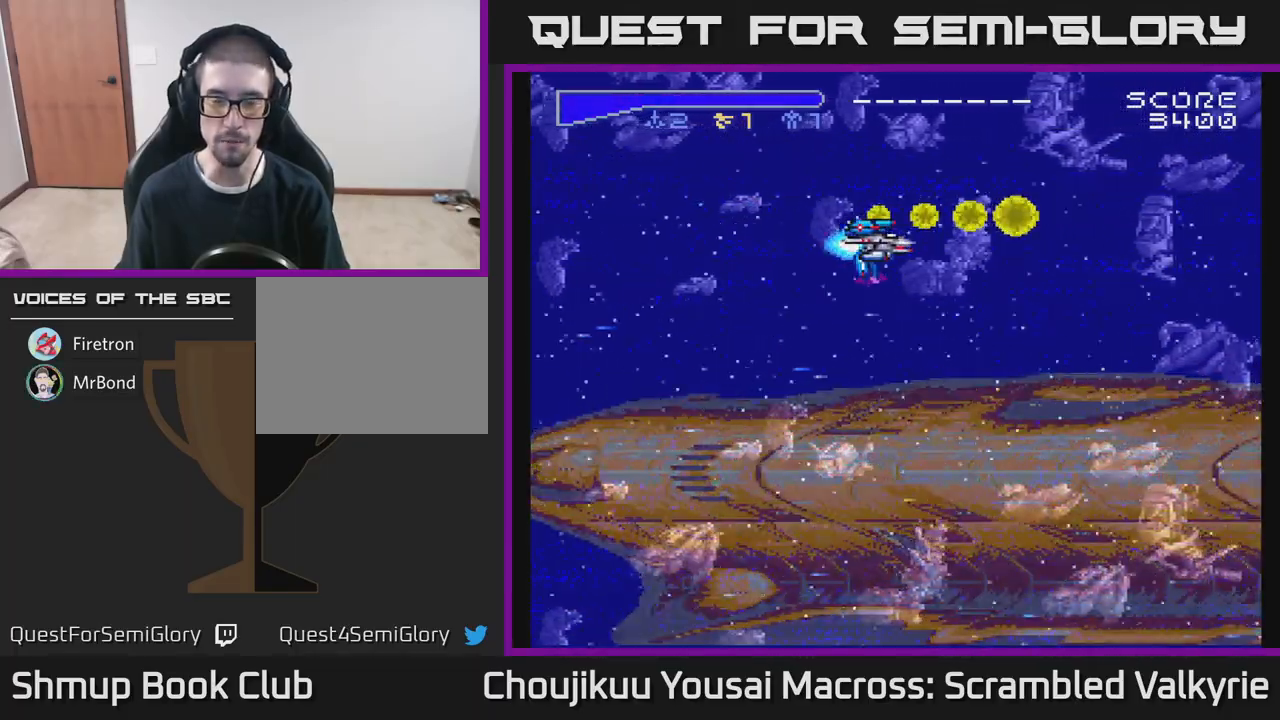
{"buttons": ["A", "DPAD_DOWN", "DPAD_RIGHT"], "events": [[200, "DPAD_DOWN", "down"], [417, "DPAD_RIGHT", "down"]]}
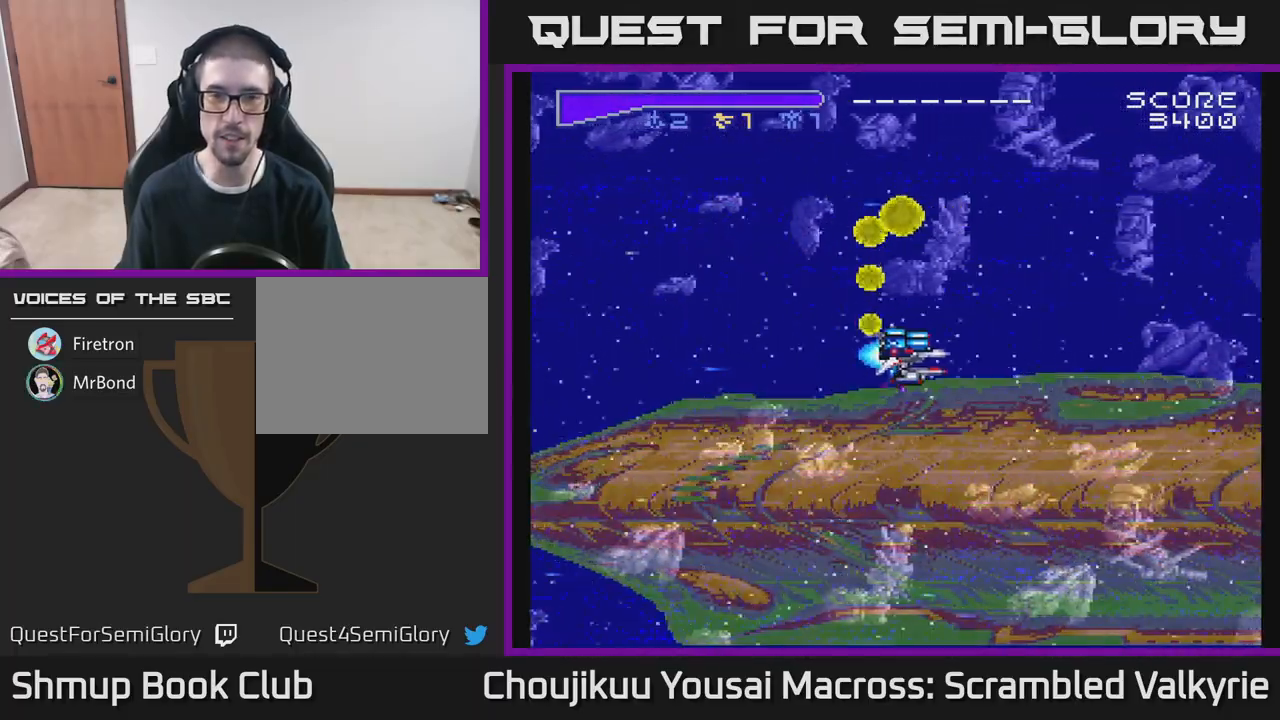
{"buttons": ["A", "DPAD_UP", "DPAD_LEFT"], "events": [[33, "DPAD_DOWN", "up"], [167, "DPAD_UP", "down"], [217, "DPAD_RIGHT", "up"], [383, "DPAD_LEFT", "down"]]}
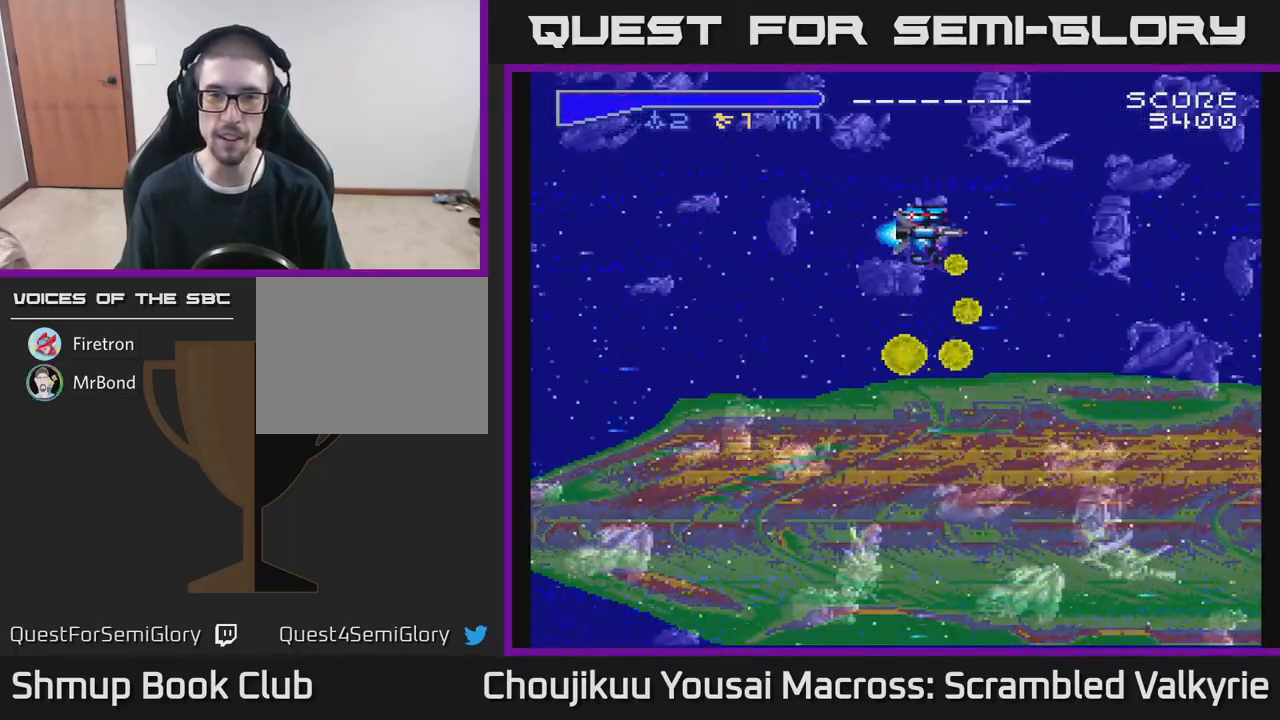
{"buttons": [], "events": [[17, "DPAD_UP", "up"], [183, "A", "up"], [217, "DPAD_LEFT", "up"]]}
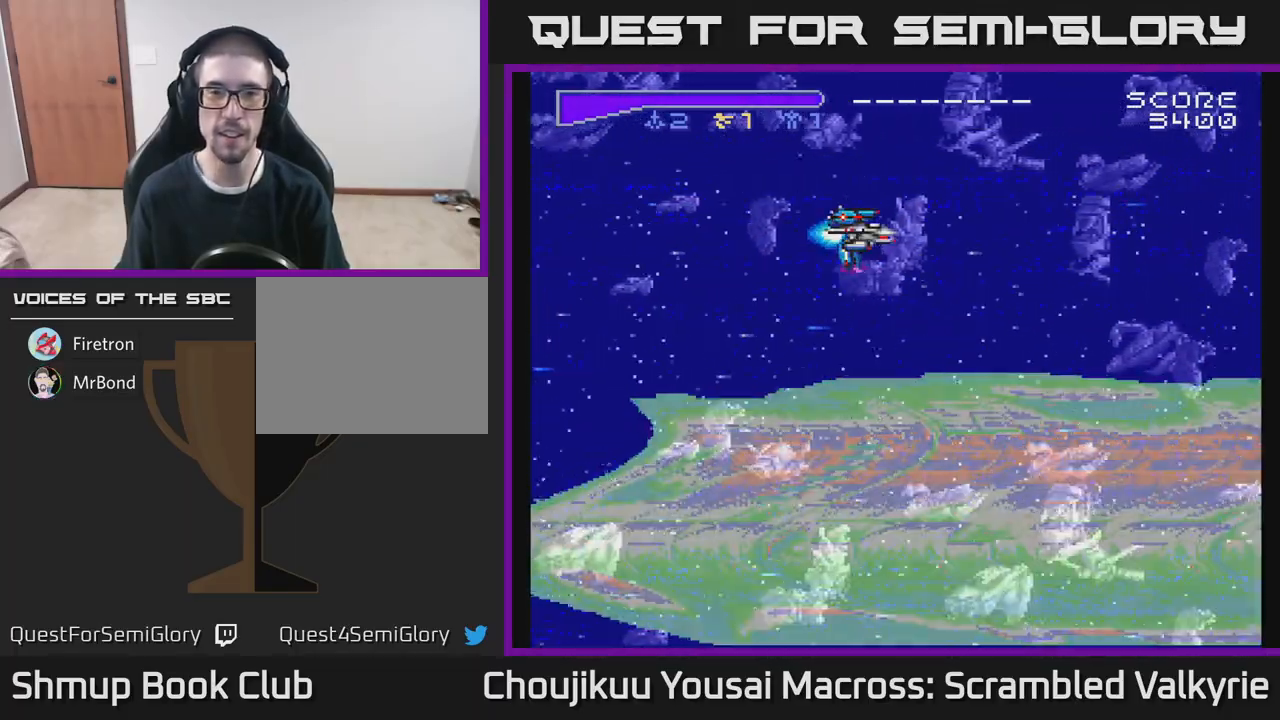
{"buttons": [], "events": []}
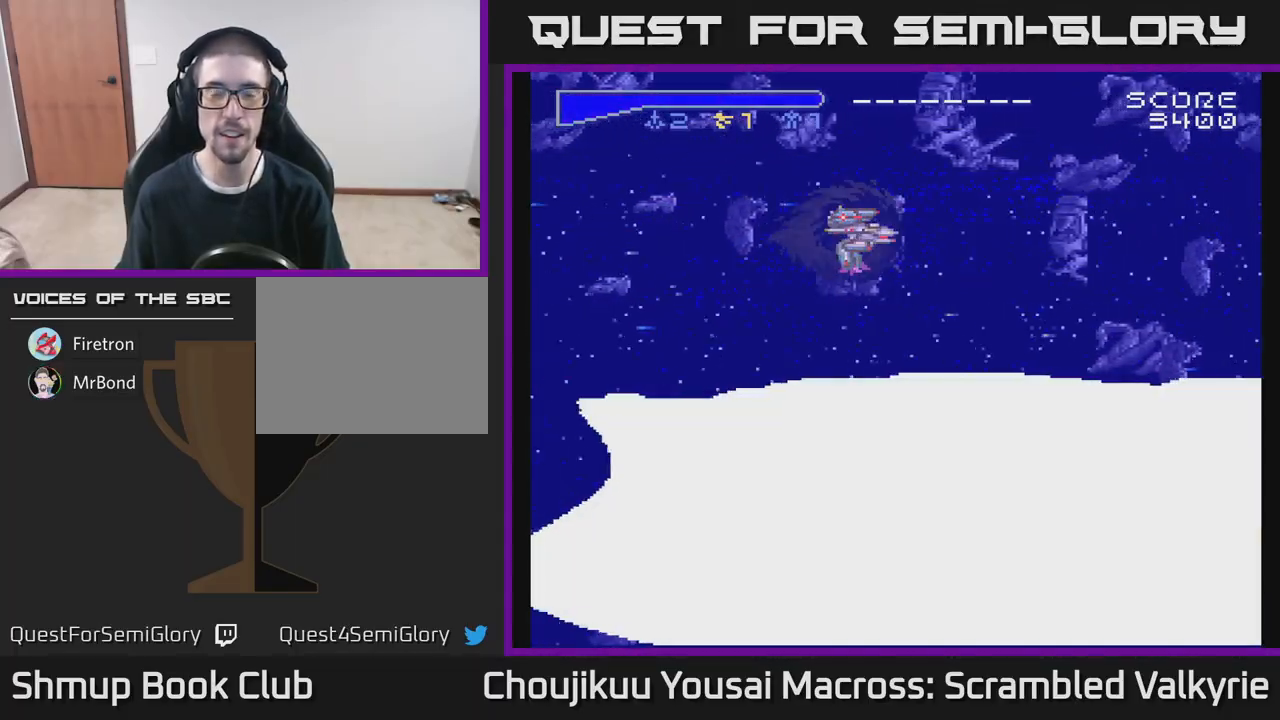
{"buttons": [], "events": []}
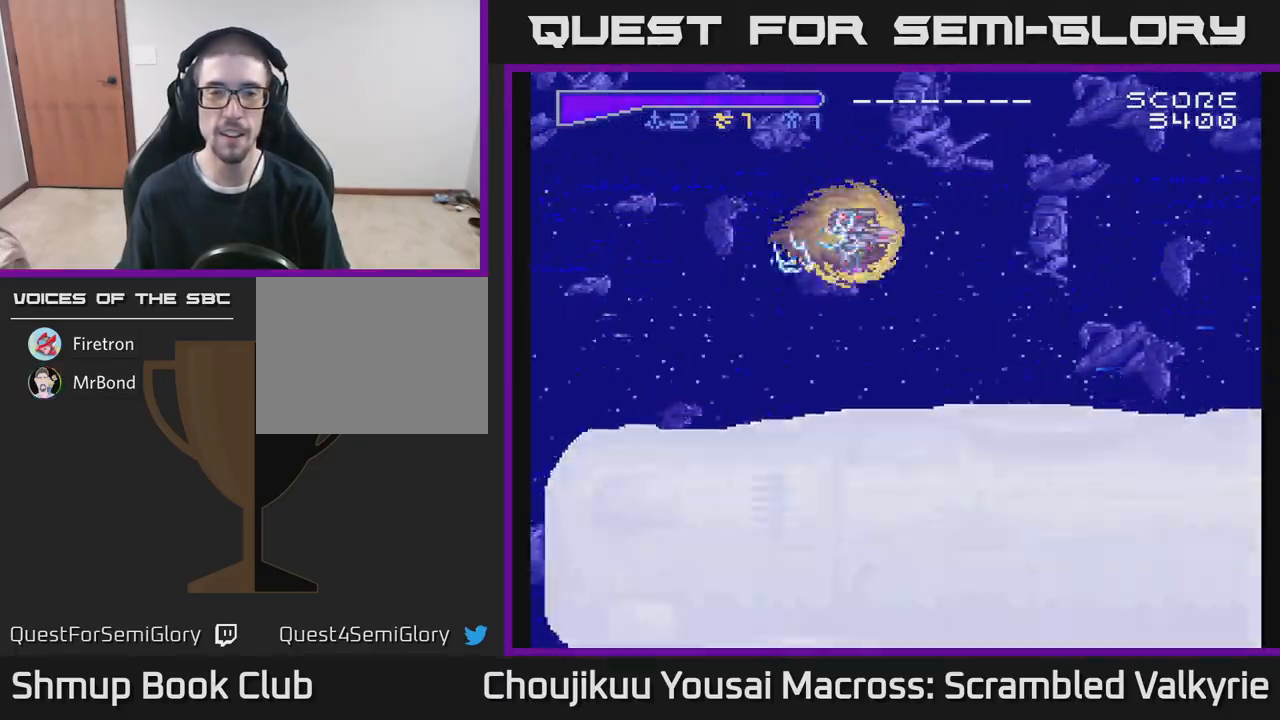
{"buttons": [], "events": []}
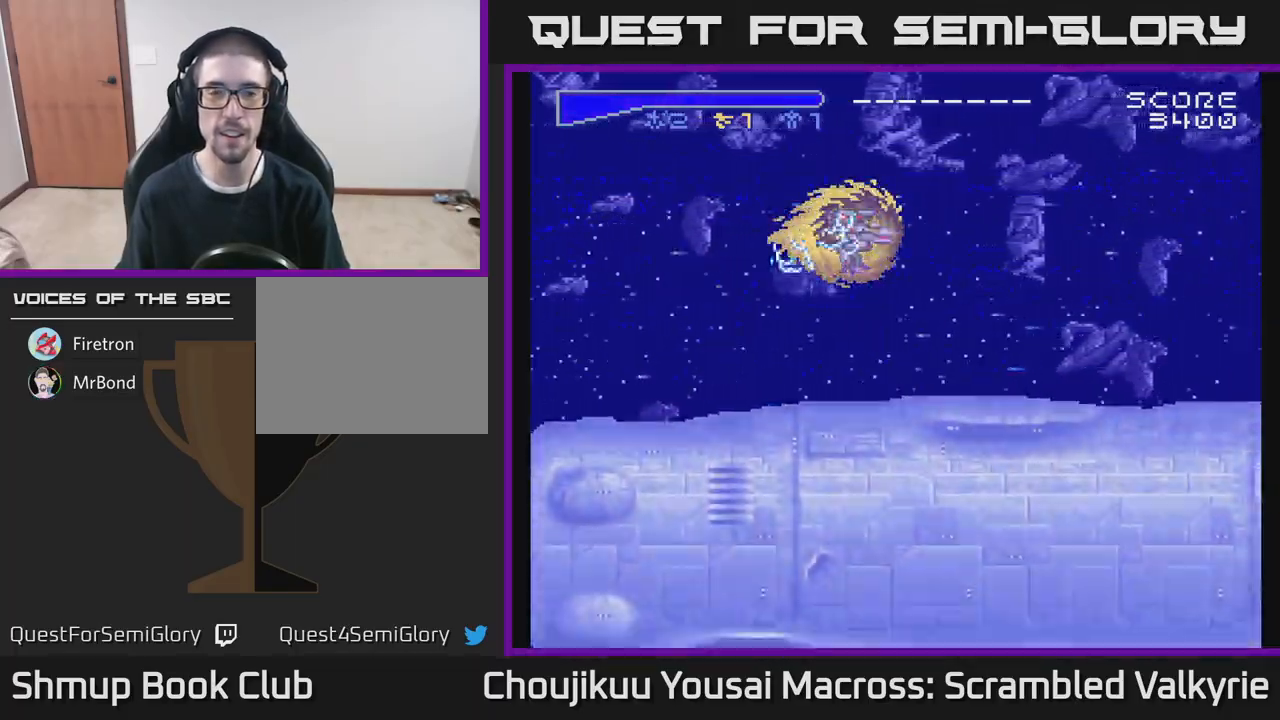
{"buttons": [], "events": []}
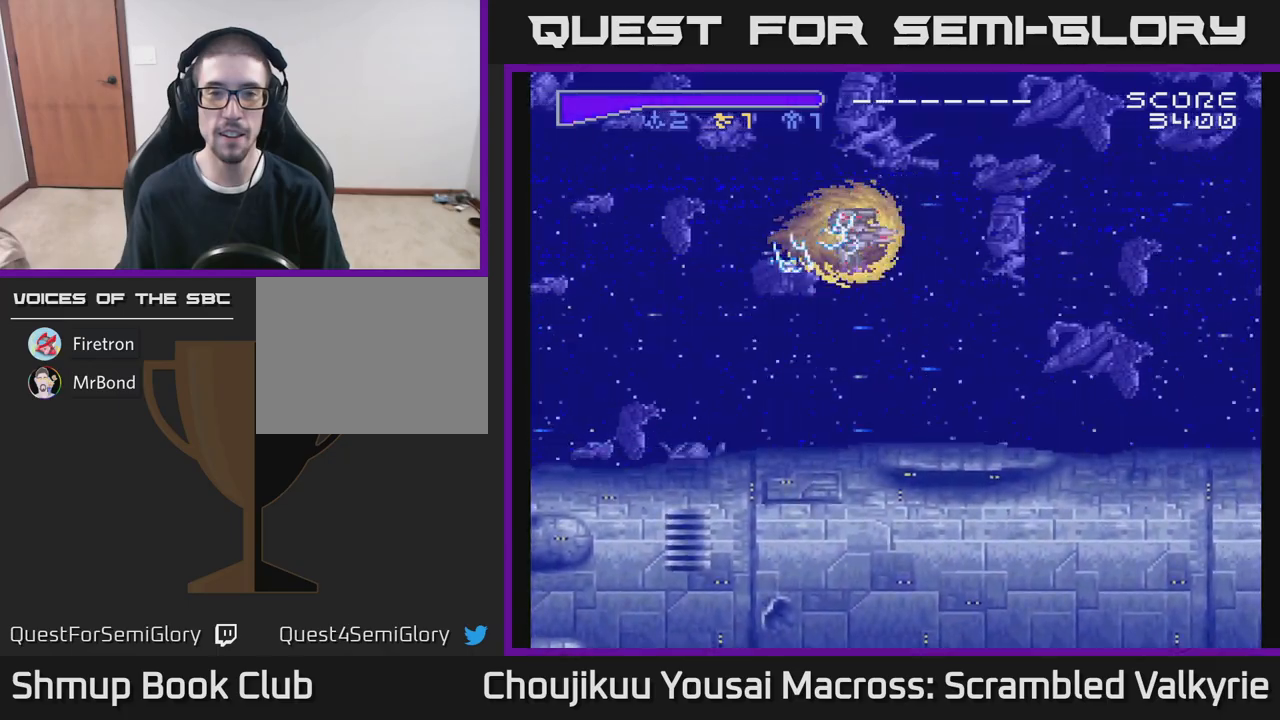
{"buttons": ["A", "DPAD_LEFT"], "events": [[67, "A", "down"], [183, "DPAD_DOWN", "down"], [350, "DPAD_LEFT", "down"], [350, "X", "down"], [367, "DPAD_DOWN", "up"], [450, "X", "up"]]}
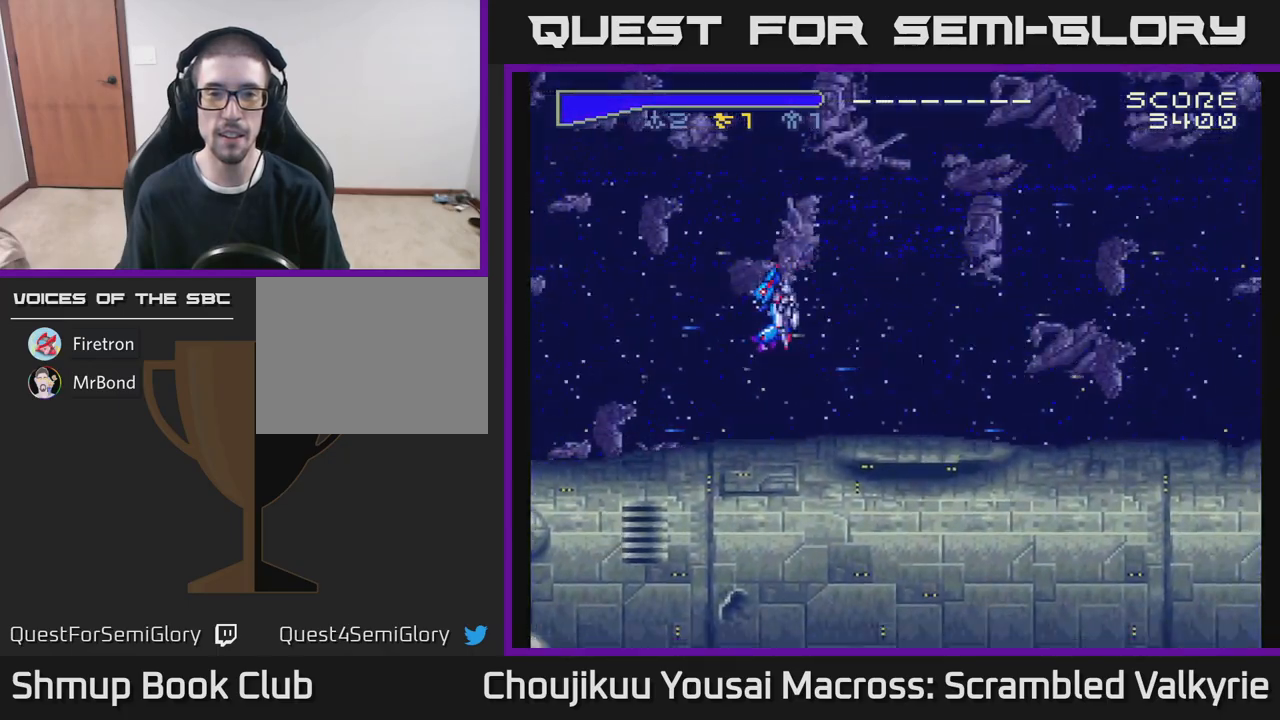
{"buttons": ["A"], "events": [[67, "DPAD_LEFT", "up"]]}
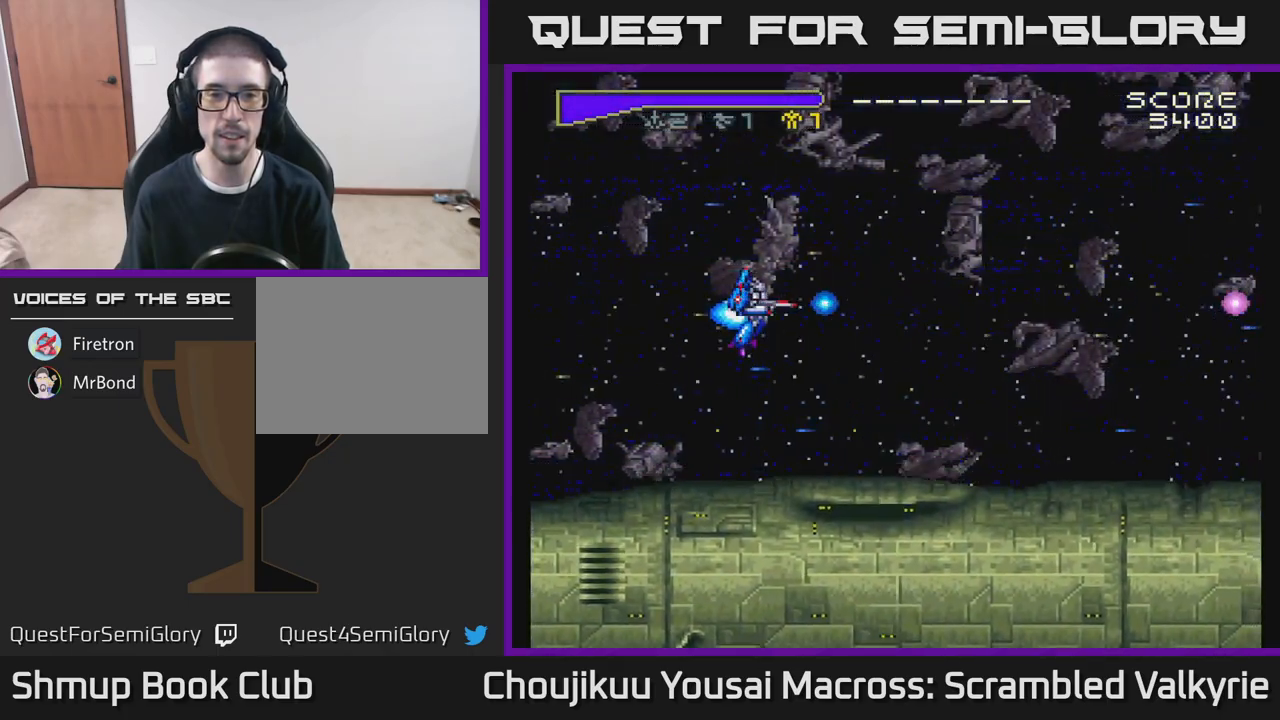
{"buttons": ["A", "DPAD_LEFT"], "events": [[283, "DPAD_DOWN", "down"], [350, "DPAD_LEFT", "down"], [367, "DPAD_DOWN", "up"]]}
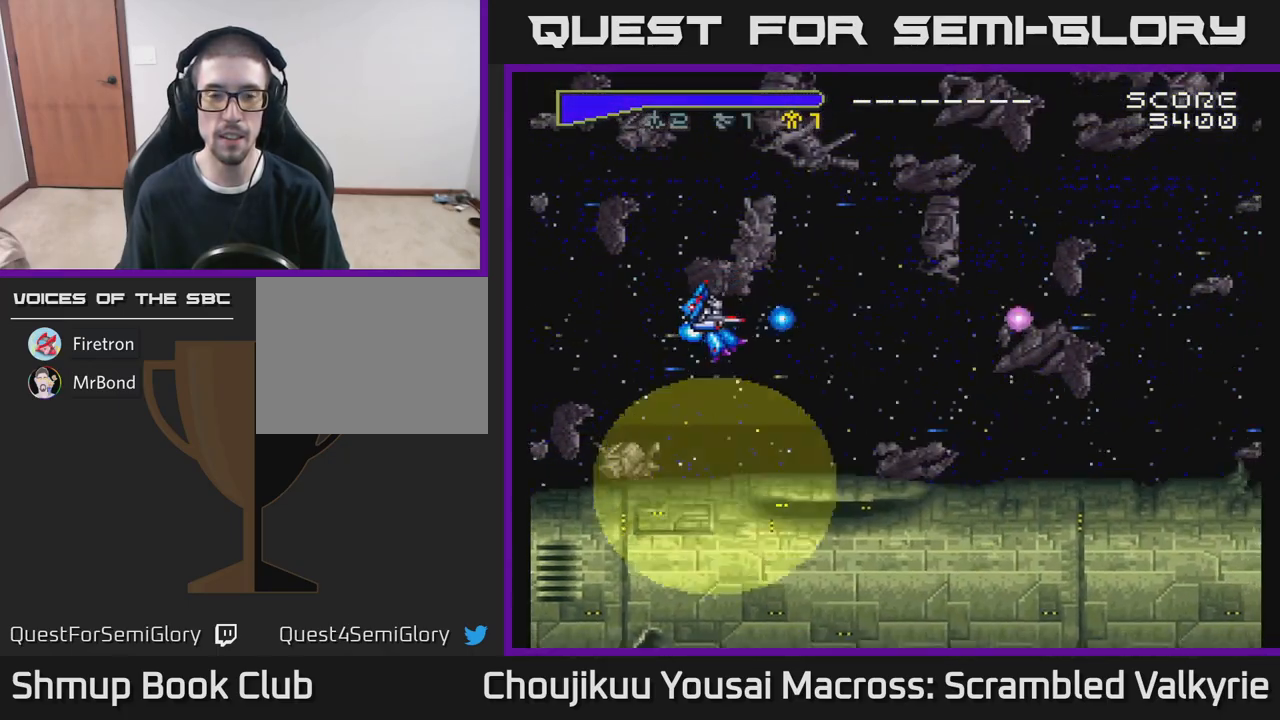
{"buttons": ["A", "DPAD_RIGHT"], "events": [[150, "DPAD_LEFT", "up"], [350, "DPAD_RIGHT", "down"]]}
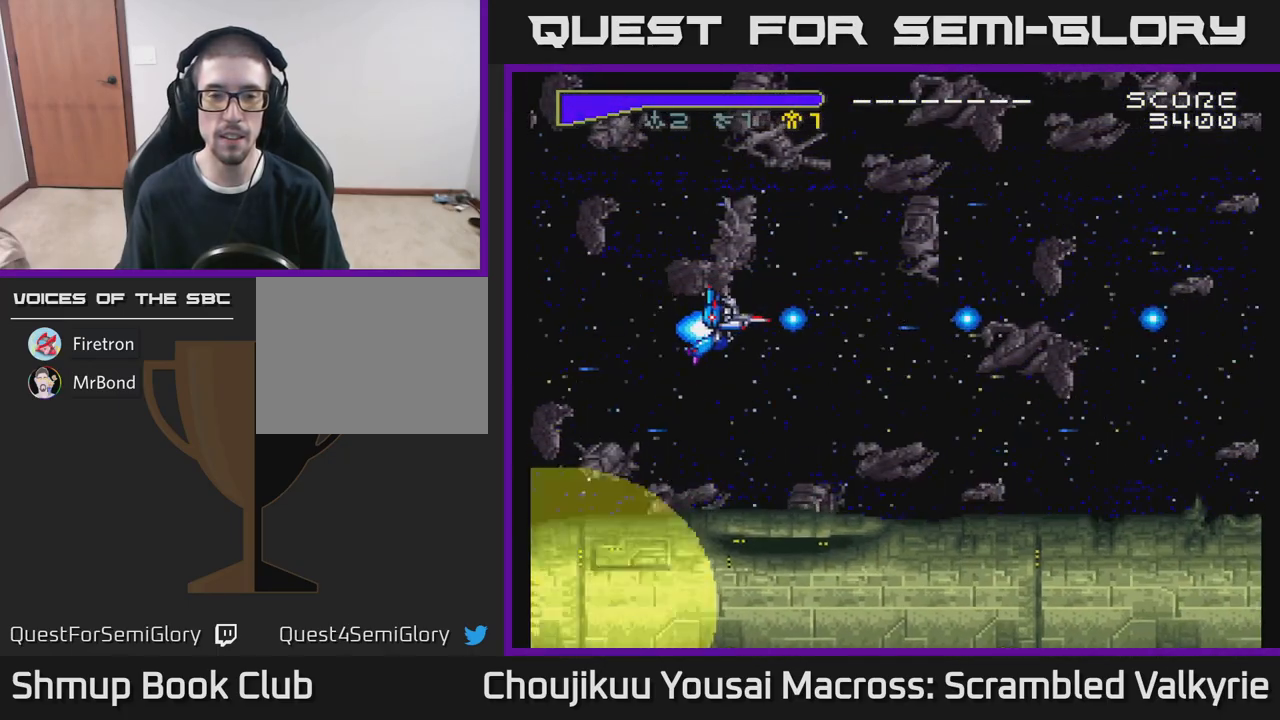
{"buttons": ["A", "DPAD_DOWN"], "events": [[33, "DPAD_UP", "down"], [50, "DPAD_RIGHT", "up"], [200, "DPAD_RIGHT", "down"], [233, "DPAD_UP", "up"], [350, "DPAD_DOWN", "down"], [383, "DPAD_RIGHT", "up"]]}
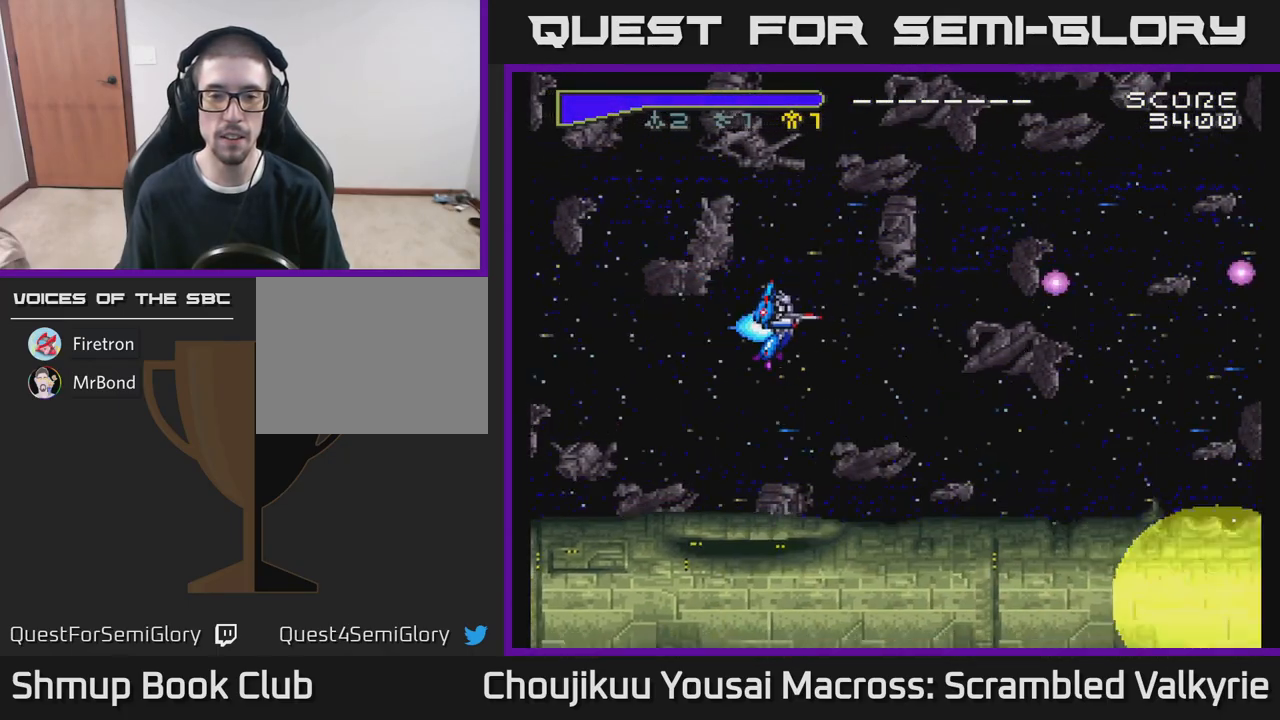
{"buttons": ["A"], "events": [[117, "DPAD_DOWN", "up"], [150, "DPAD_LEFT", "down"], [350, "DPAD_LEFT", "up"]]}
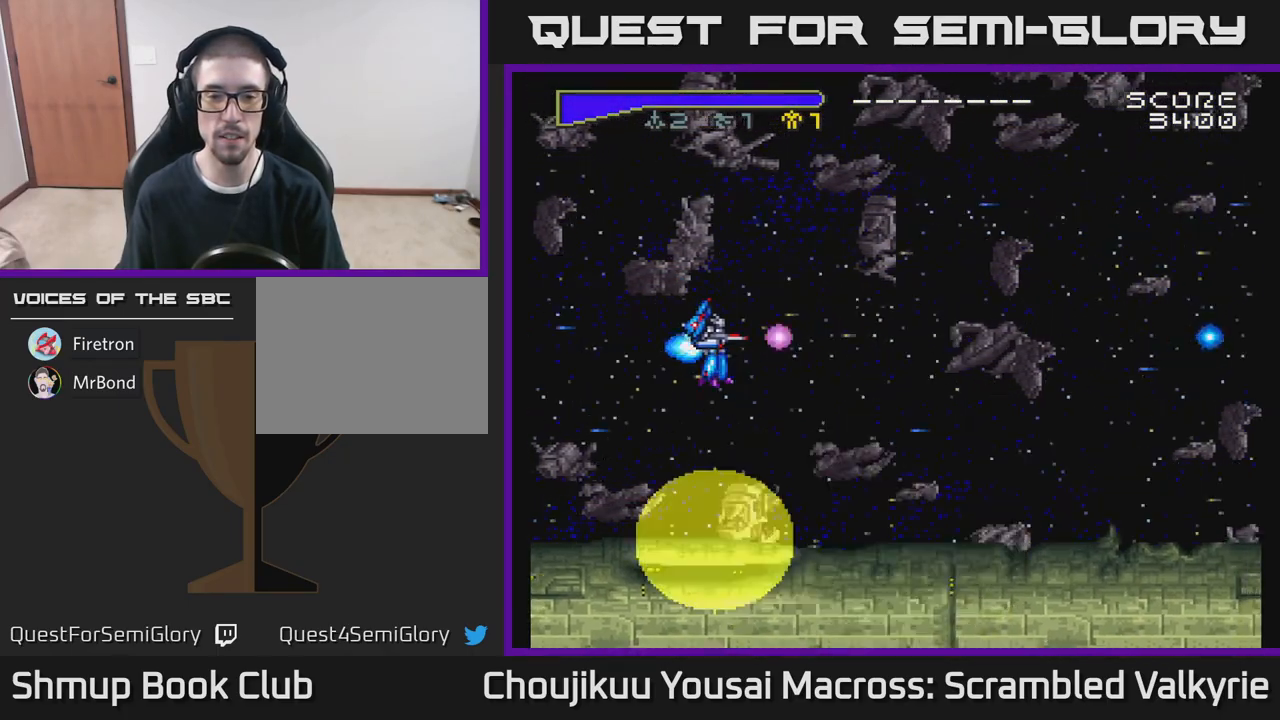
{"buttons": ["A"], "events": []}